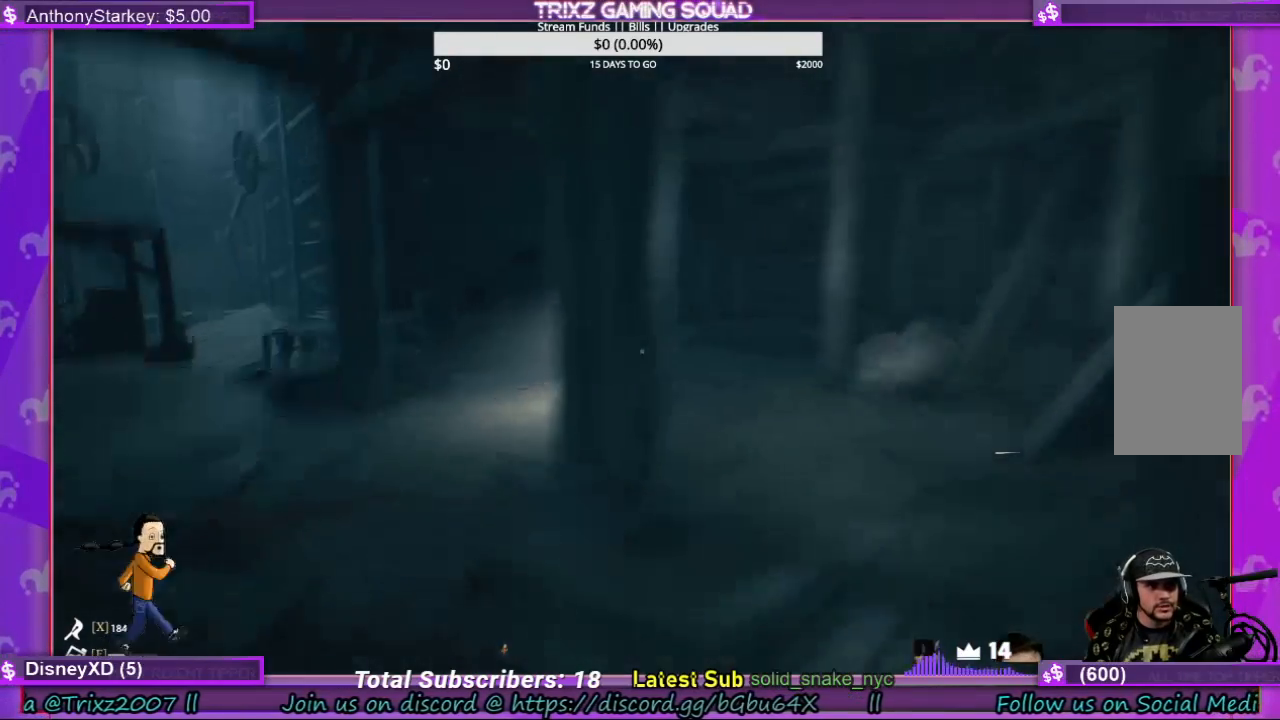
Gameplay with keyboard and mouse; each line is a JSON object with the keys and mouse buttons held at the frame after it. "events" lists presses ("down") and releases ("up") of "a", "ctrl", "d", "e", "f", "q", "r", "s", "shift", "space", "tab", "w", "mouse_left", "mouse_wheel", "mouse_right", "mouse_mb4" and "mouse_mb5" between this image and that frame as [ms after this image, input, new state], when the widget could be followed in between. "mouse_left", "mouse_wheel", "mouse_right", "mouse_mb4", "mouse_mb5" = the "left", "wheel", "right", "mb4", "mb5" buttons of the "mouse" list. No other keys are recorded. "wheel" means that the mouse wheel is clicked or scrolled. Mouse movement is not recorded.
{"keys": ["shift", "w"], "mouse": [], "events": [[333, "s", "up"], [433, "w", "down"], [467, "d", "up"]]}
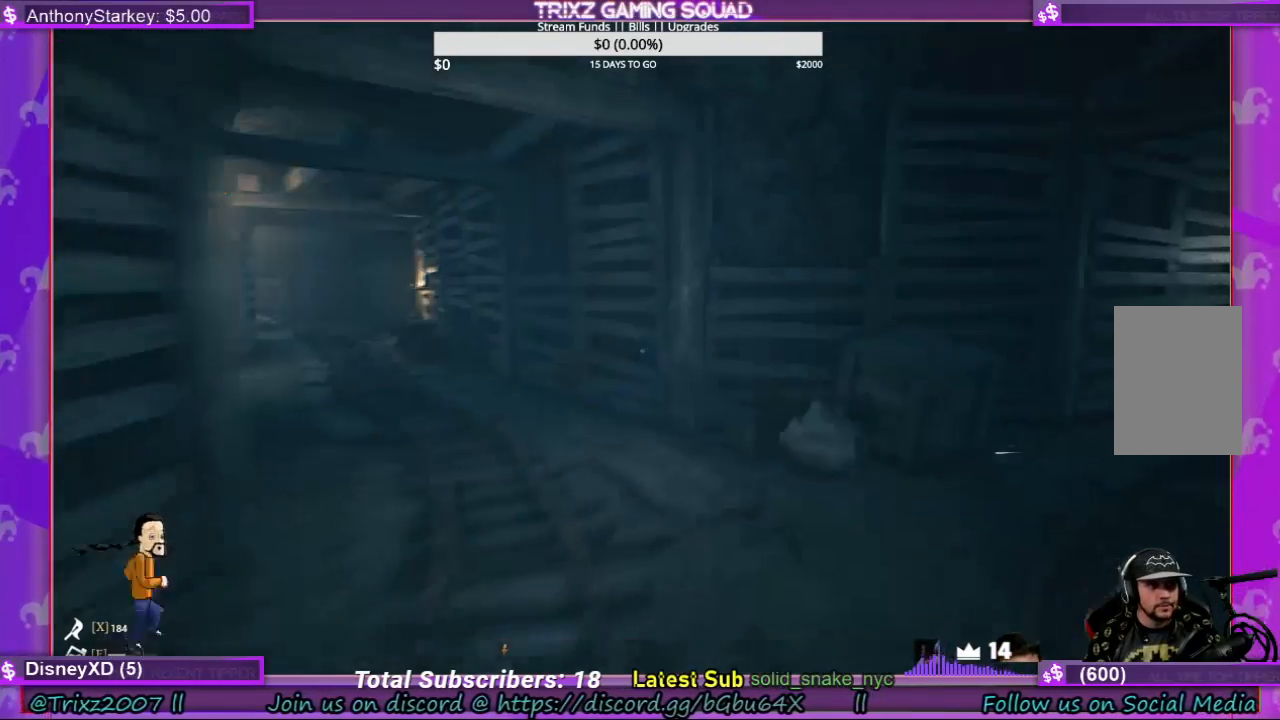
{"keys": ["a", "shift", "w"], "mouse": [], "events": [[233, "a", "down"]]}
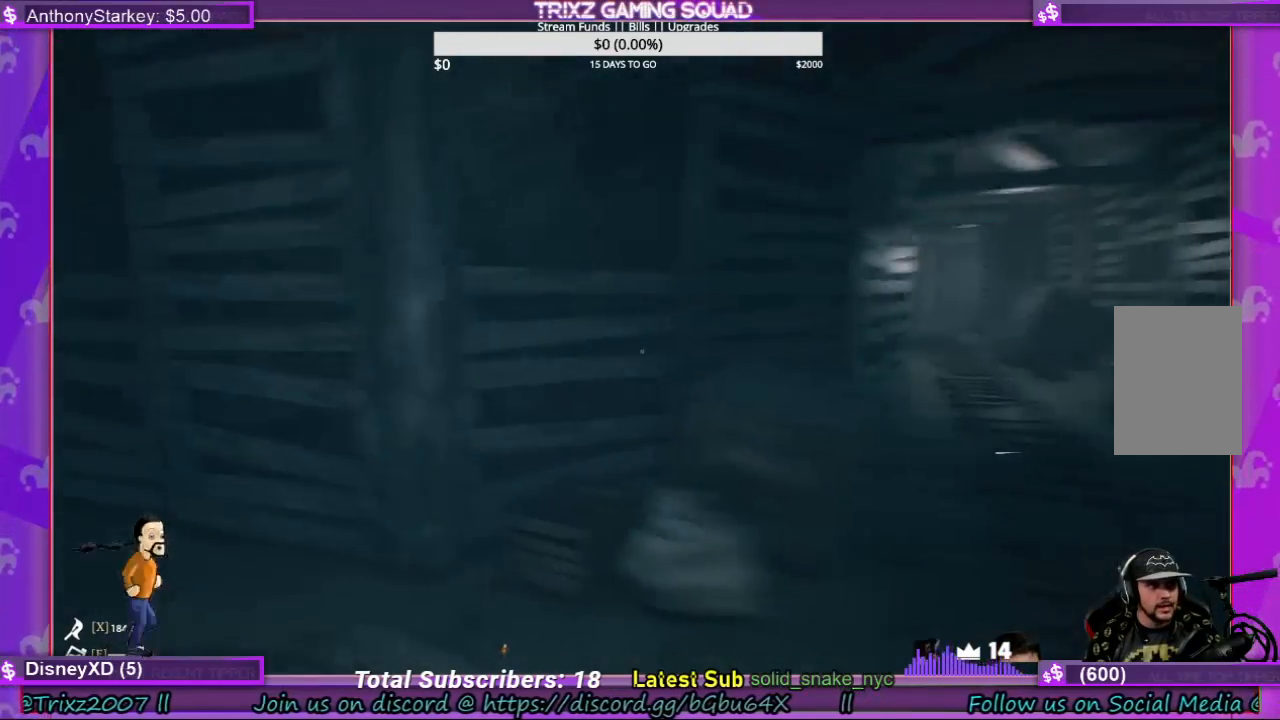
{"keys": ["shift", "w"], "mouse": [], "events": [[233, "a", "up"], [433, "a", "down"], [500, "a", "up"]]}
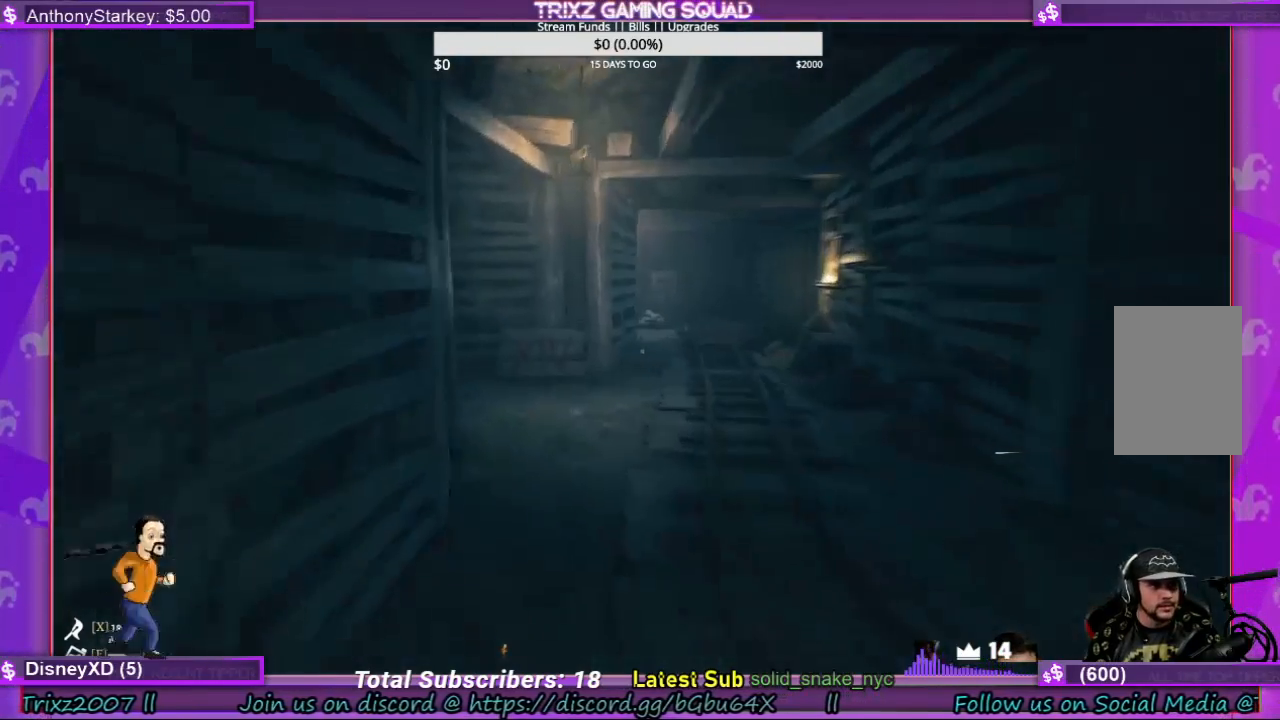
{"keys": ["shift", "w"], "mouse": [], "events": []}
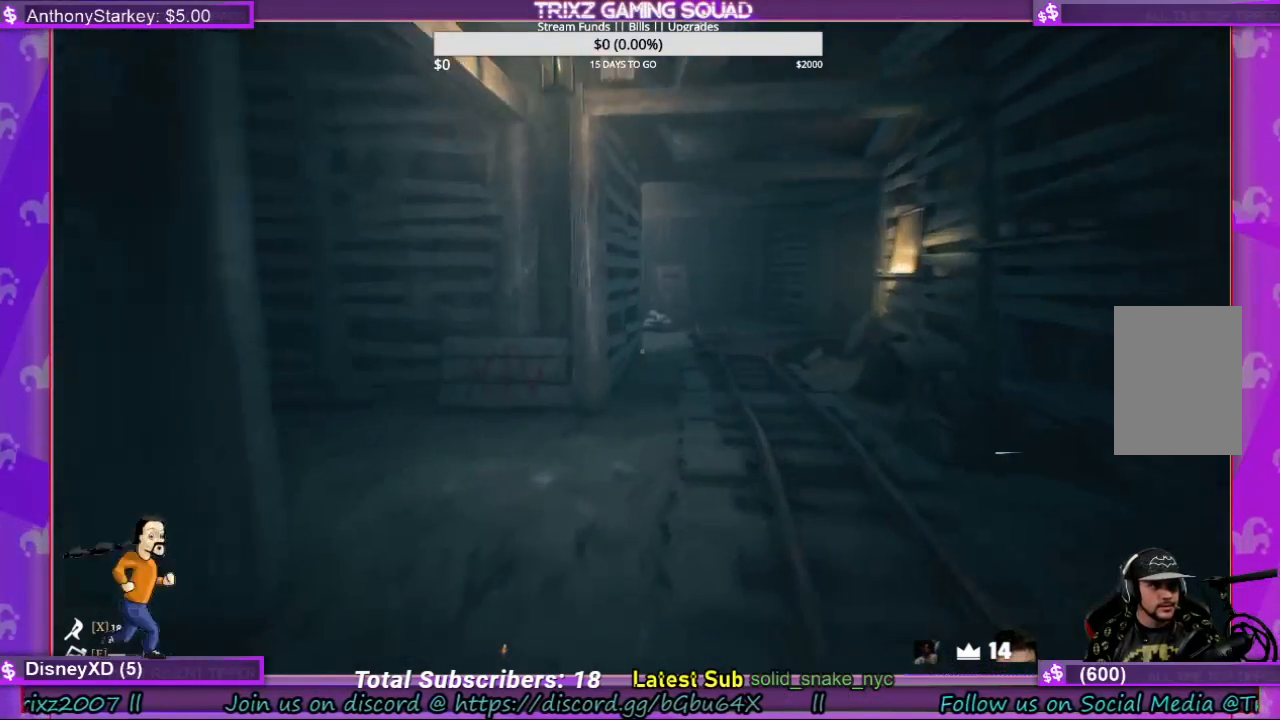
{"keys": ["a", "s", "shift"], "mouse": [], "events": [[267, "a", "down"], [333, "w", "up"], [467, "s", "down"]]}
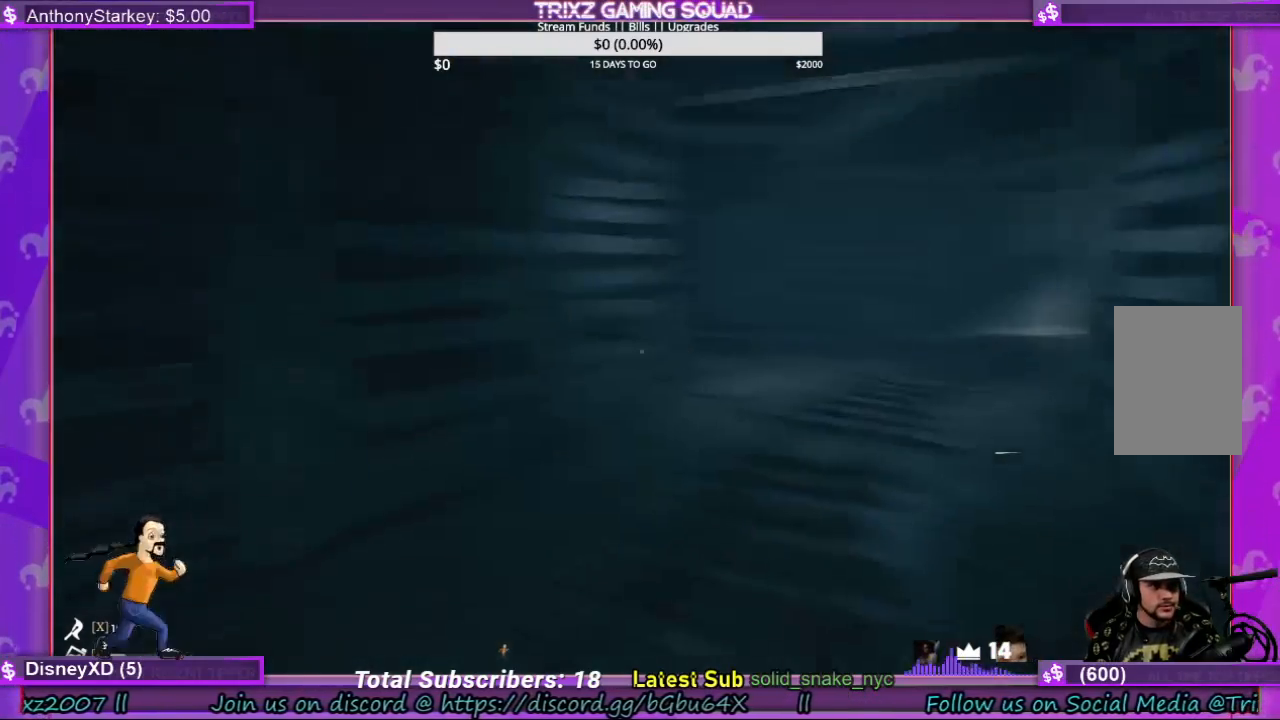
{"keys": ["s", "shift"], "mouse": [], "events": [[467, "a", "up"]]}
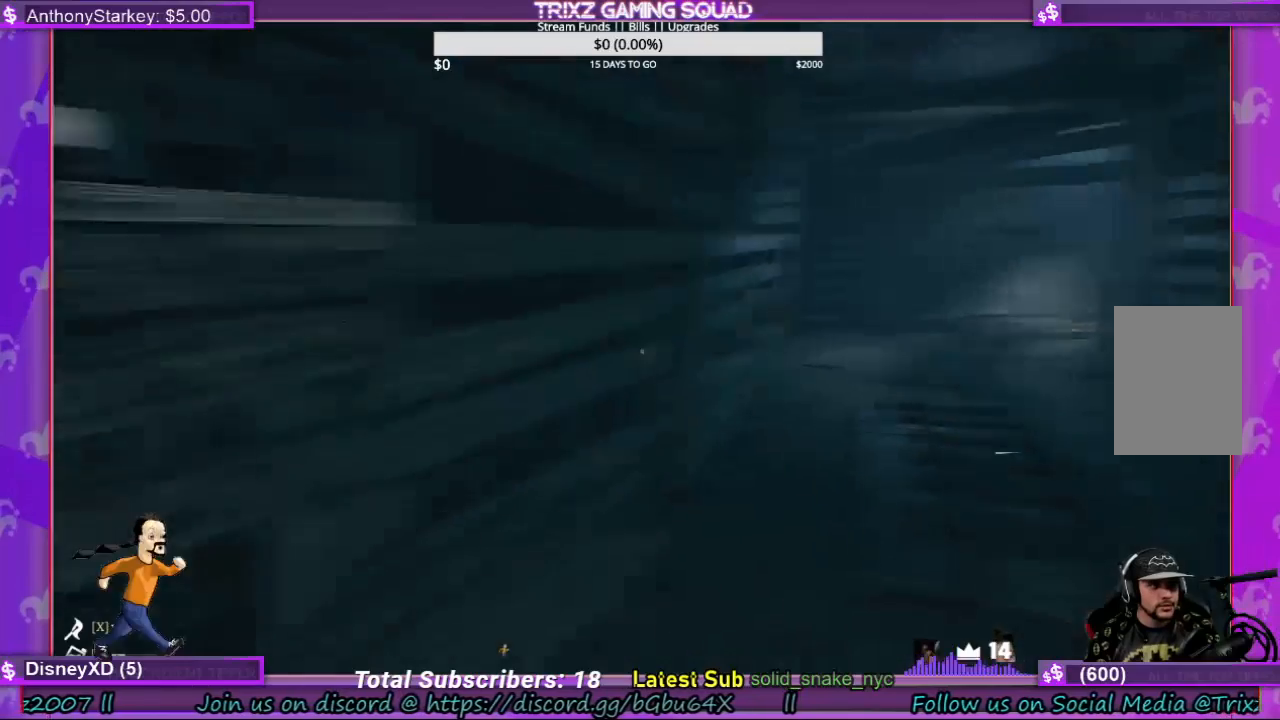
{"keys": ["shift", "w"], "mouse": [], "events": [[100, "a", "down"], [200, "s", "up"], [300, "w", "down"], [500, "a", "up"]]}
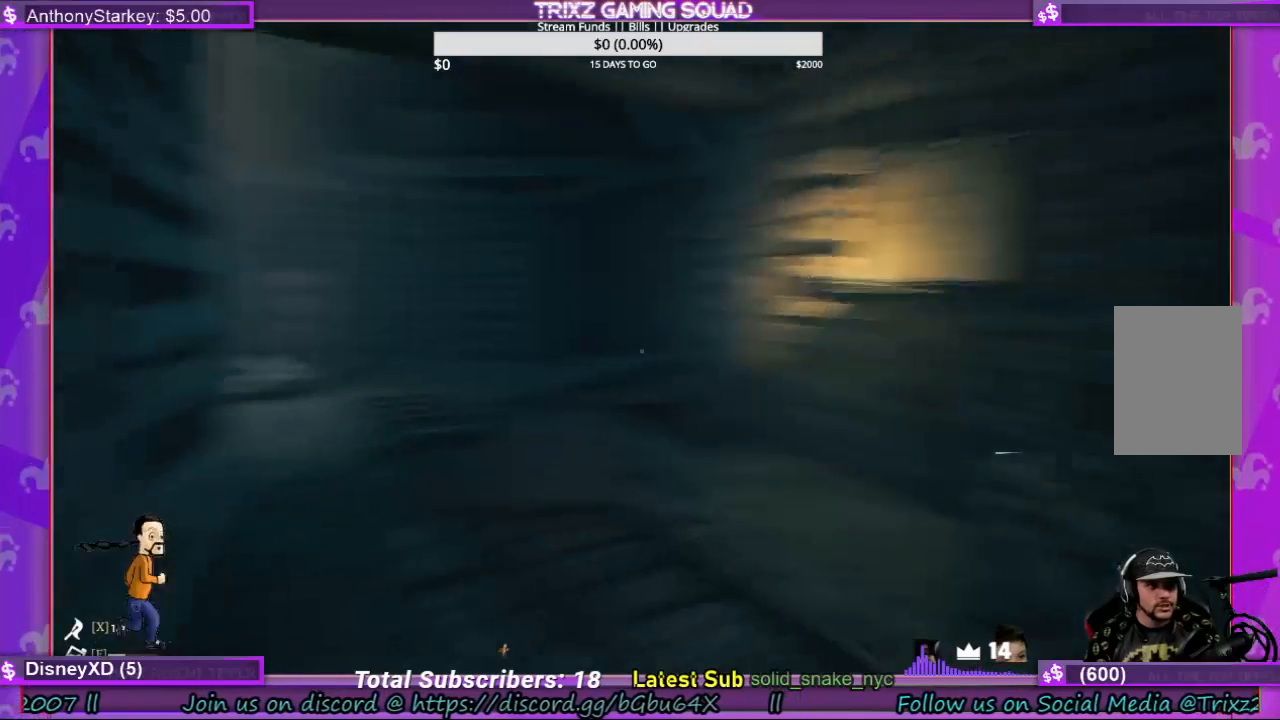
{"keys": ["a", "shift", "w"], "mouse": [], "events": [[333, "a", "down"], [433, "mouse_wheel", "down"], [500, "mouse_wheel", "up"]]}
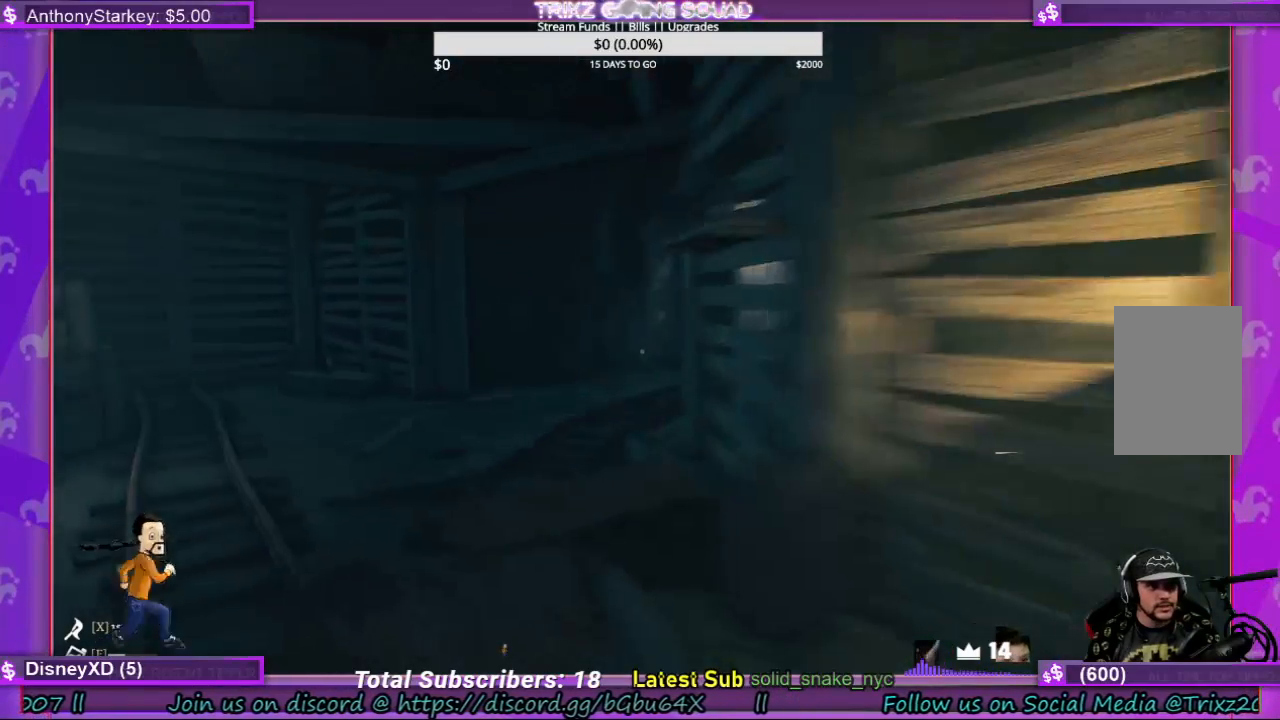
{"keys": ["d", "shift", "w"], "mouse": [], "events": [[200, "a", "up"], [267, "d", "down"]]}
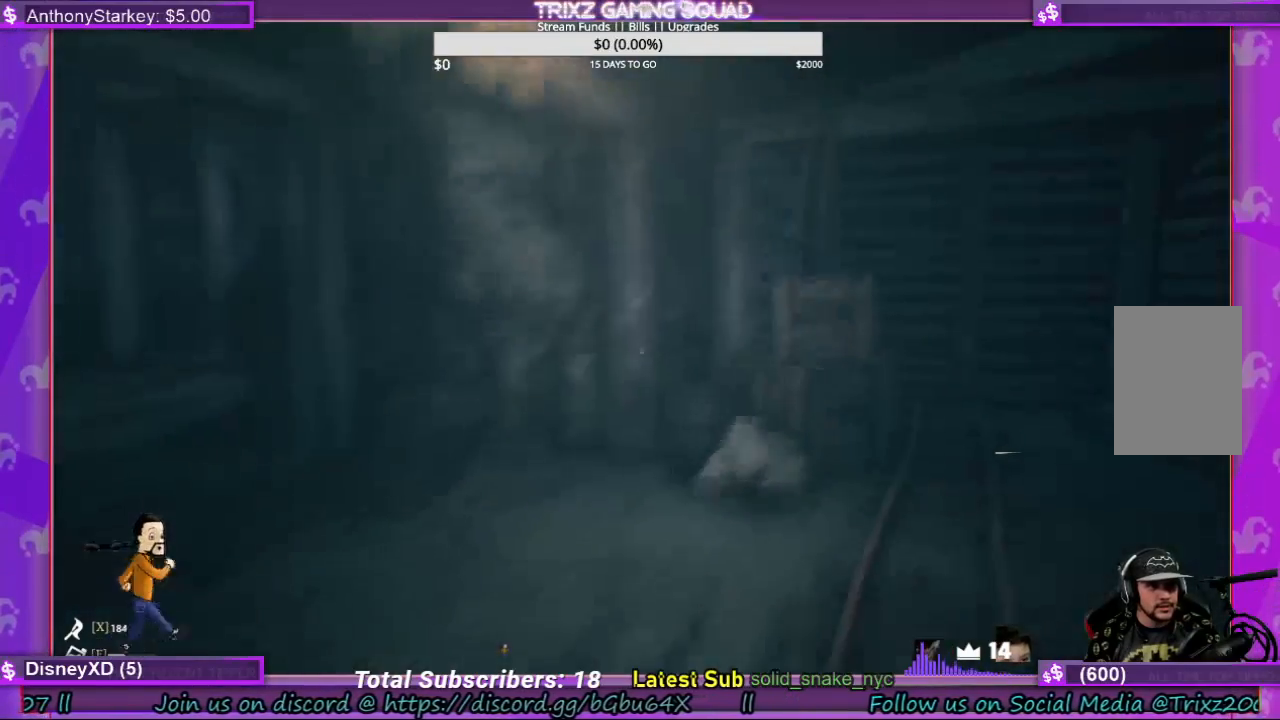
{"keys": ["shift", "w"], "mouse": [], "events": [[500, "d", "up"]]}
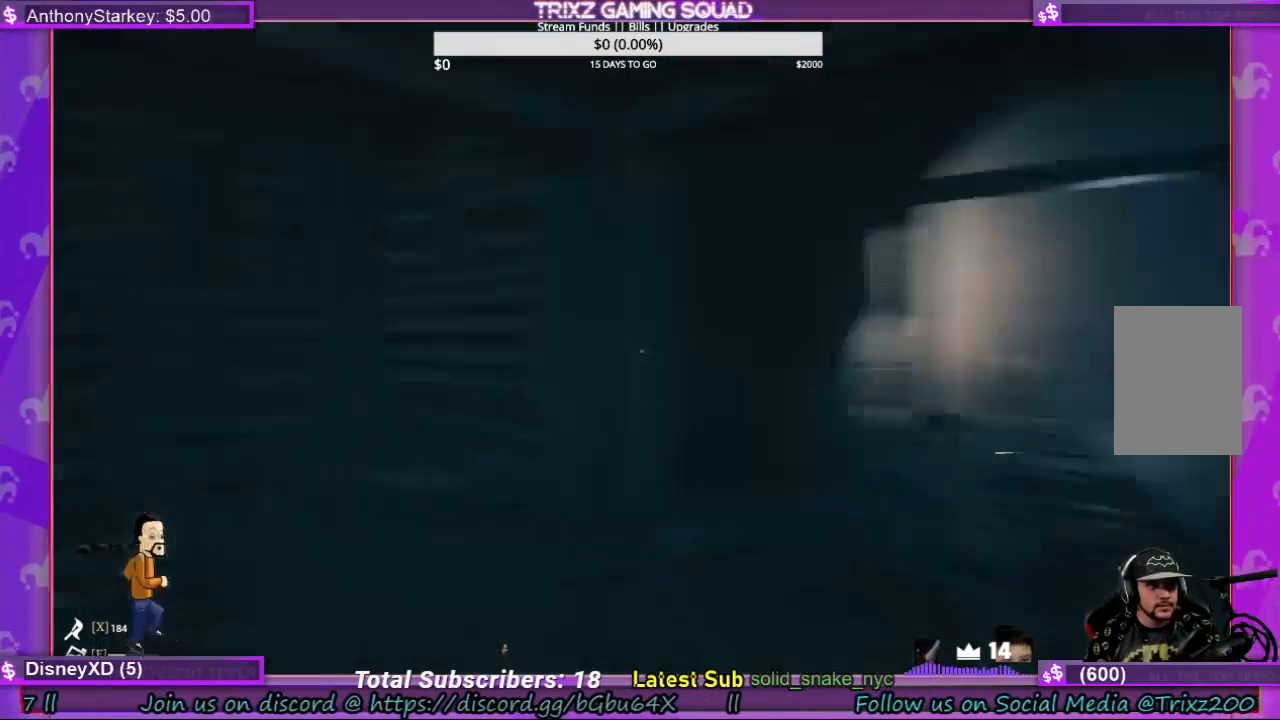
{"keys": ["shift", "w"], "mouse": [], "events": [[333, "a", "down"], [500, "a", "up"]]}
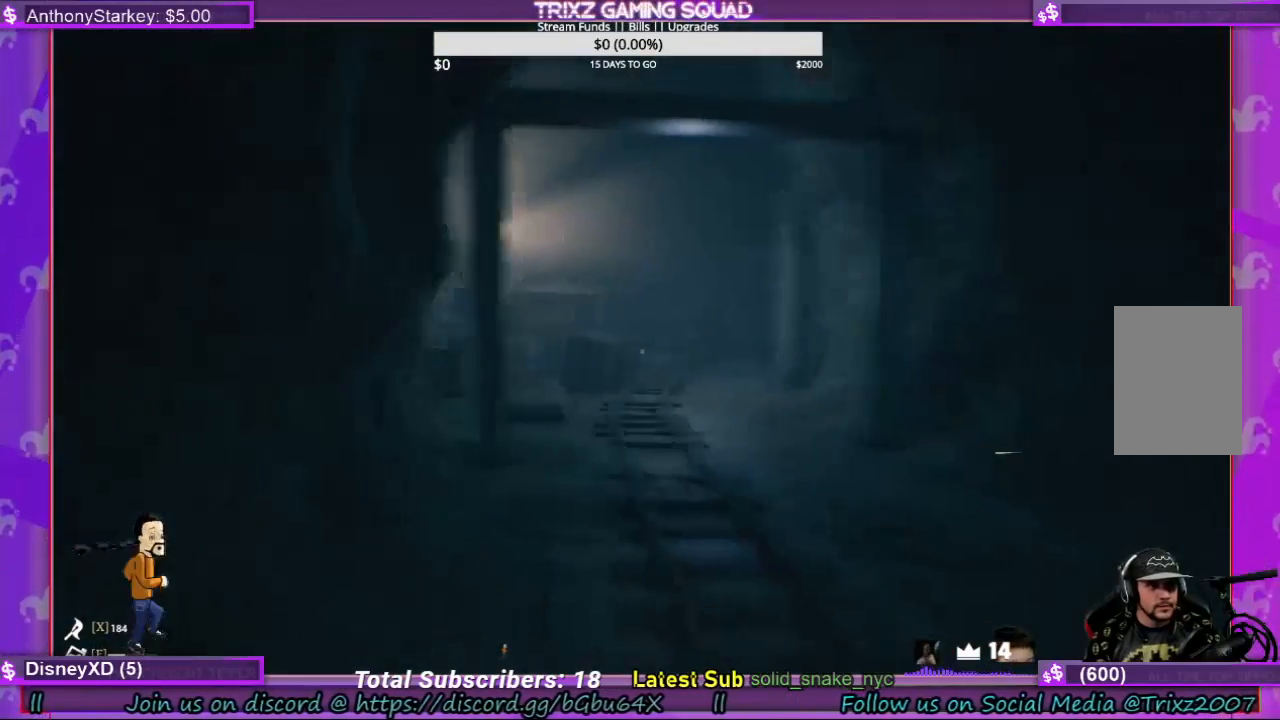
{"keys": ["shift", "w"], "mouse": [], "events": []}
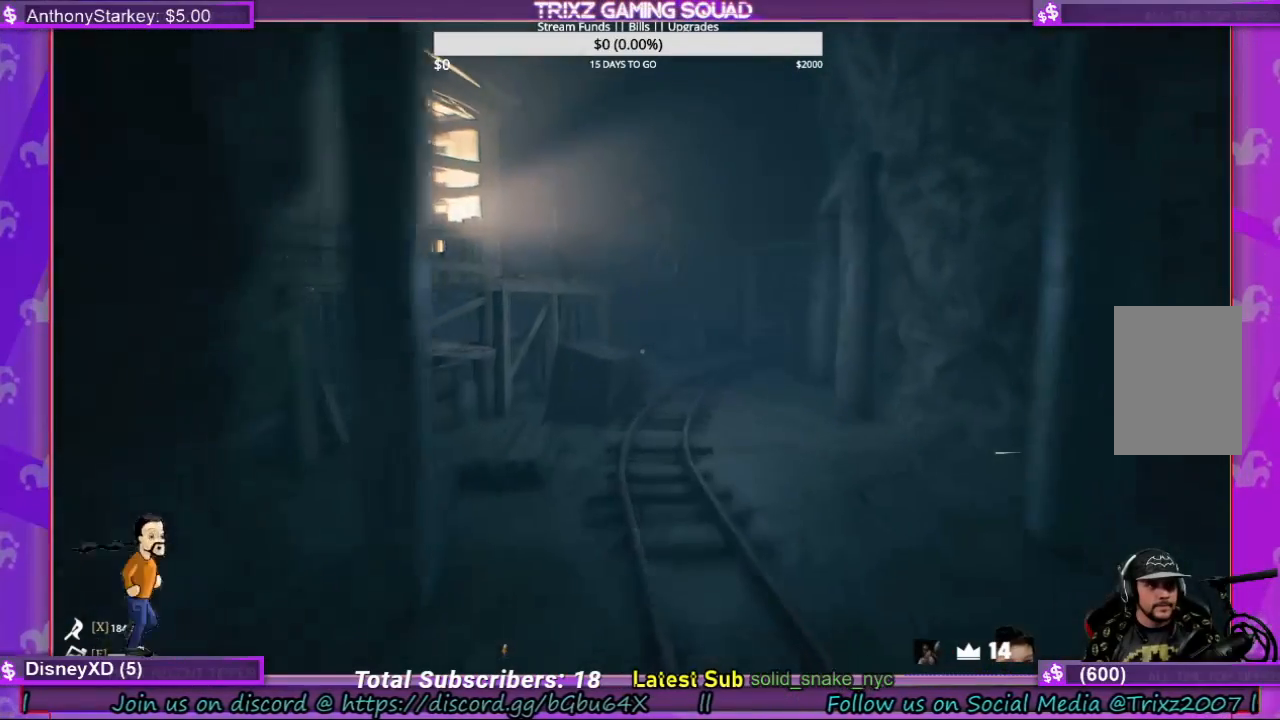
{"keys": ["shift", "w"], "mouse": [], "events": [[33, "d", "down"], [167, "d", "up"]]}
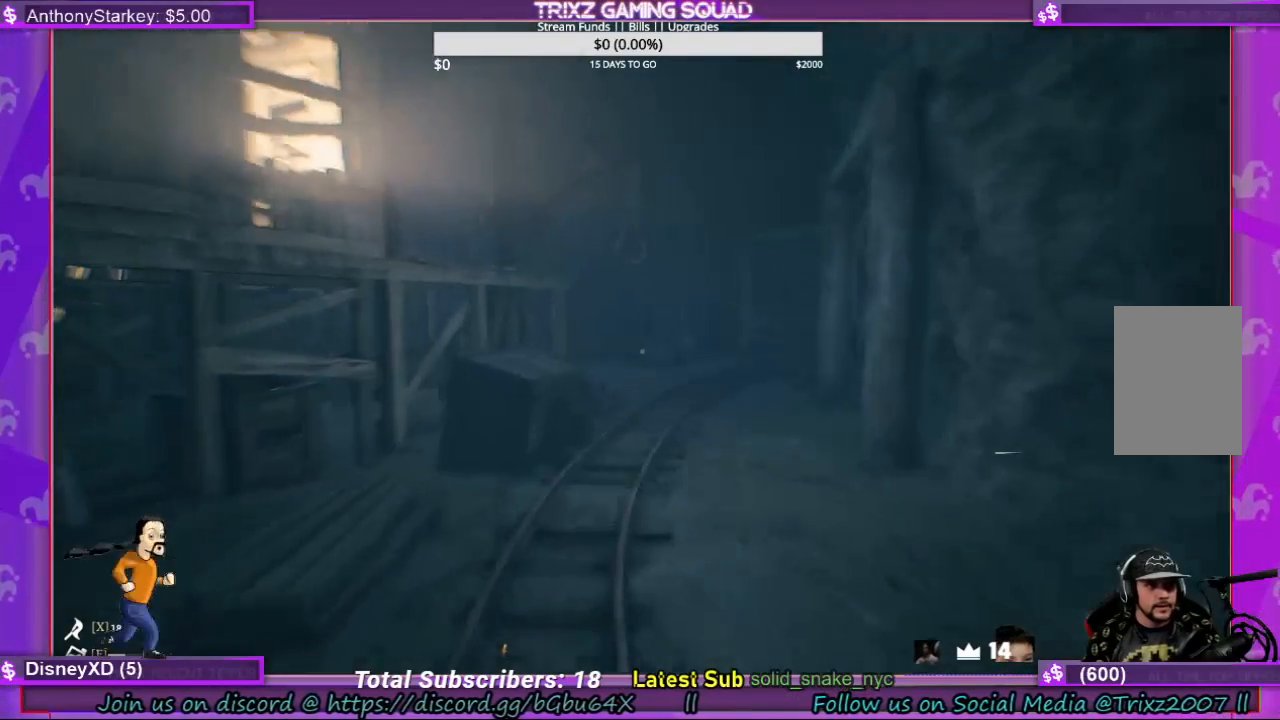
{"keys": ["d", "shift", "w"], "mouse": [], "events": [[233, "d", "down"]]}
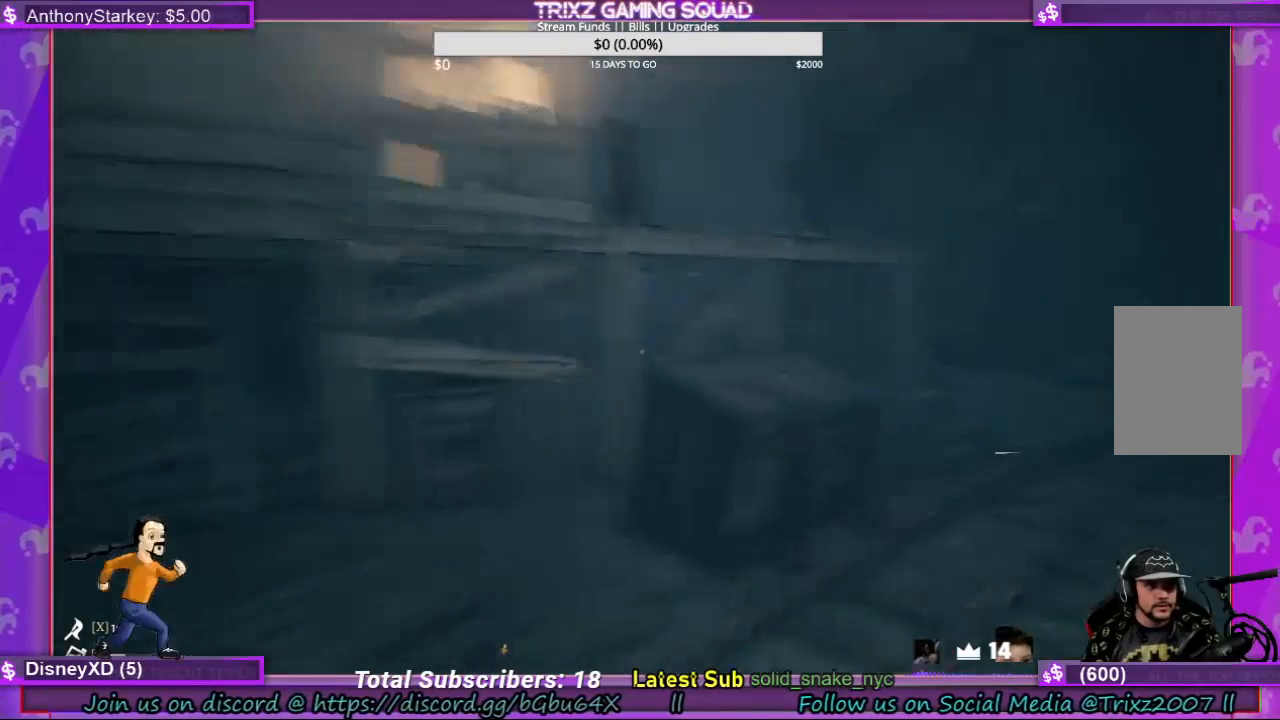
{"keys": ["shift", "w"], "mouse": [], "events": [[100, "d", "up"], [367, "d", "down"], [467, "d", "up"]]}
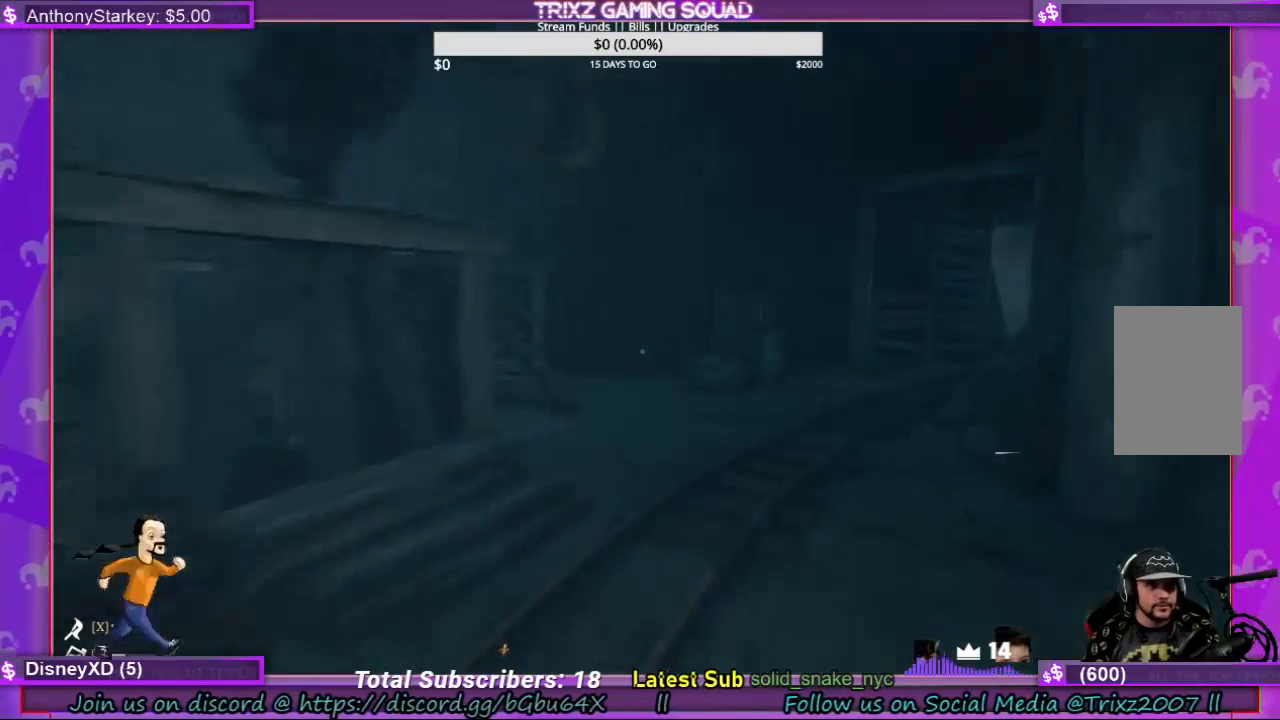
{"keys": ["shift", "w"], "mouse": [], "events": [[367, "d", "down"], [433, "d", "up"]]}
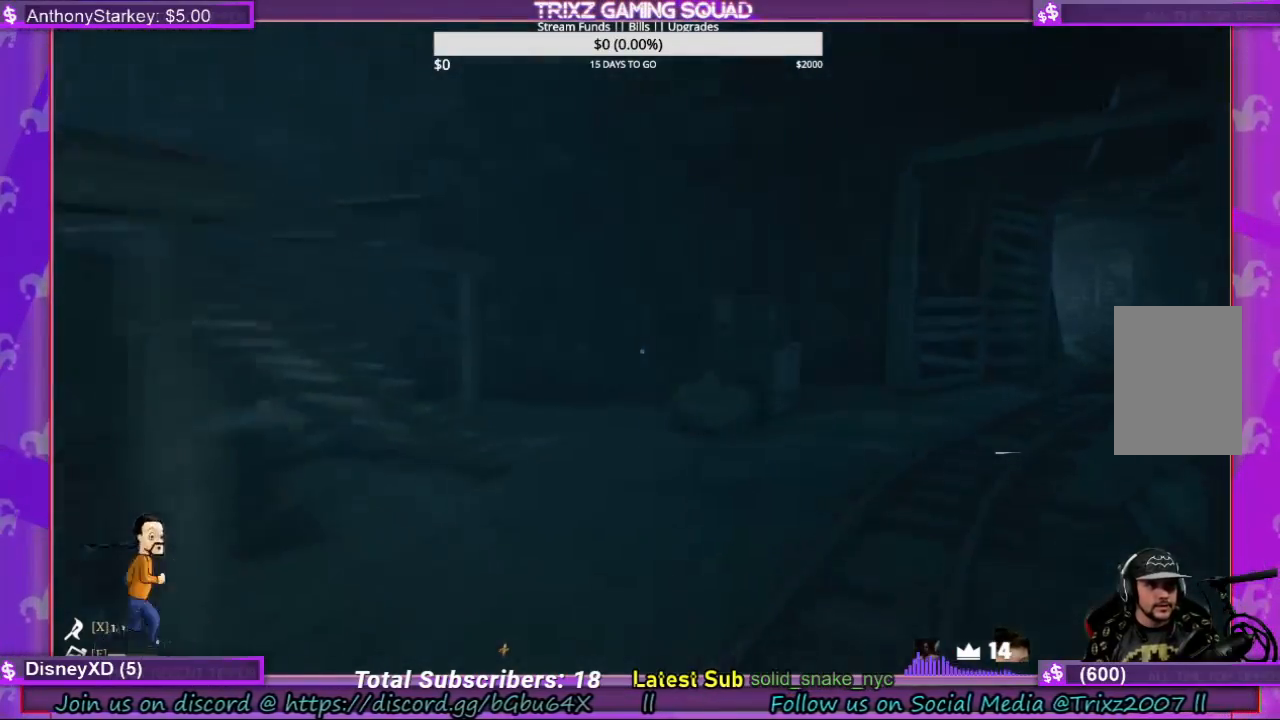
{"keys": ["d", "shift", "w"], "mouse": [], "events": [[433, "d", "down"]]}
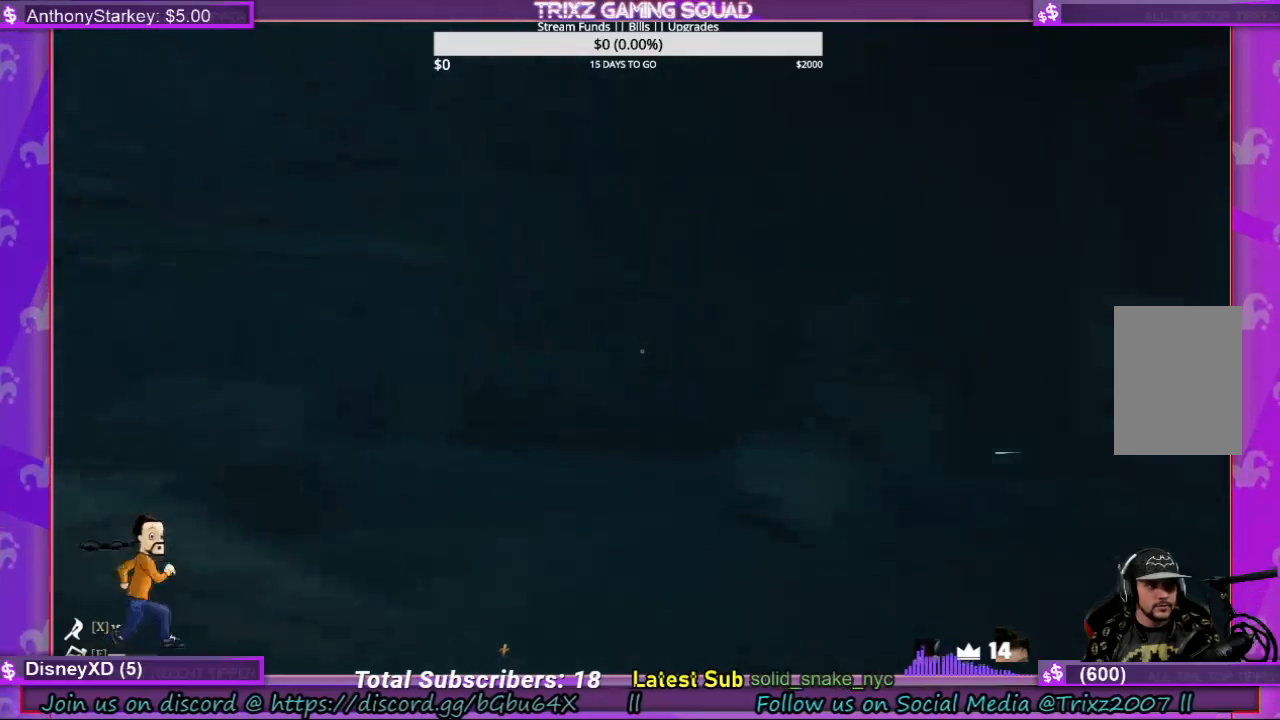
{"keys": ["d", "shift", "w"], "mouse": [], "events": []}
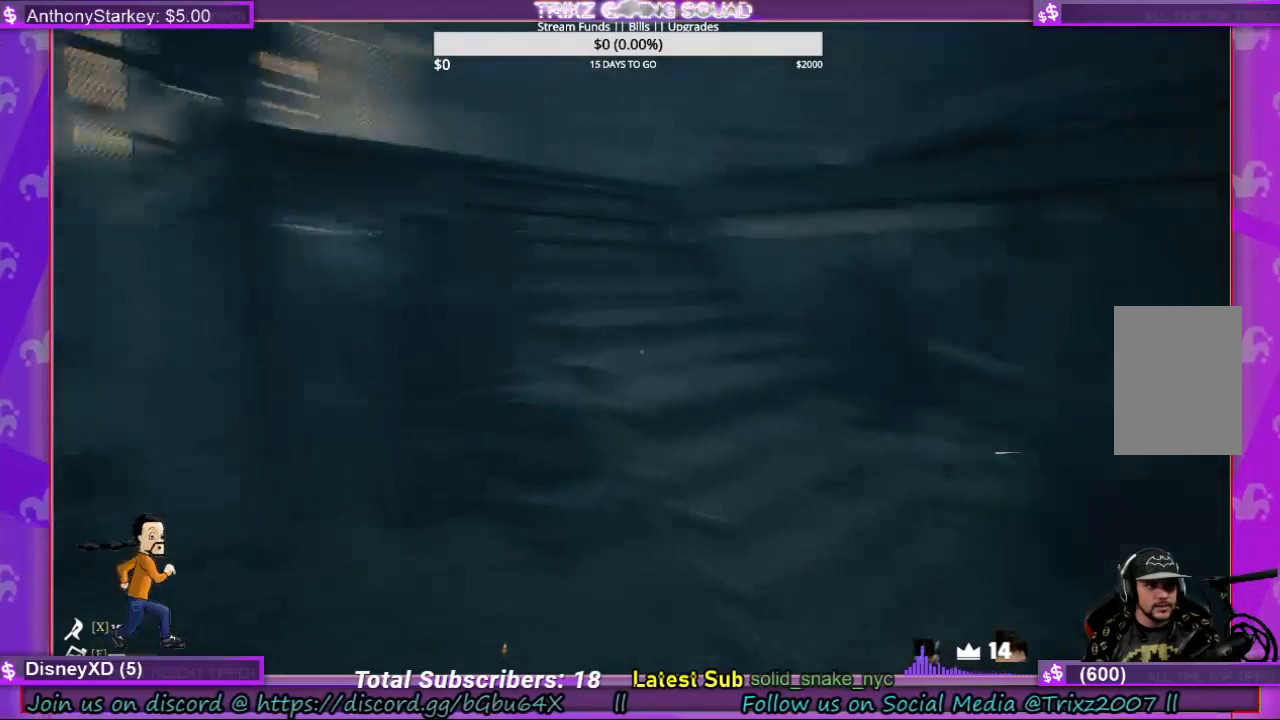
{"keys": ["d", "shift", "w"], "mouse": [], "events": []}
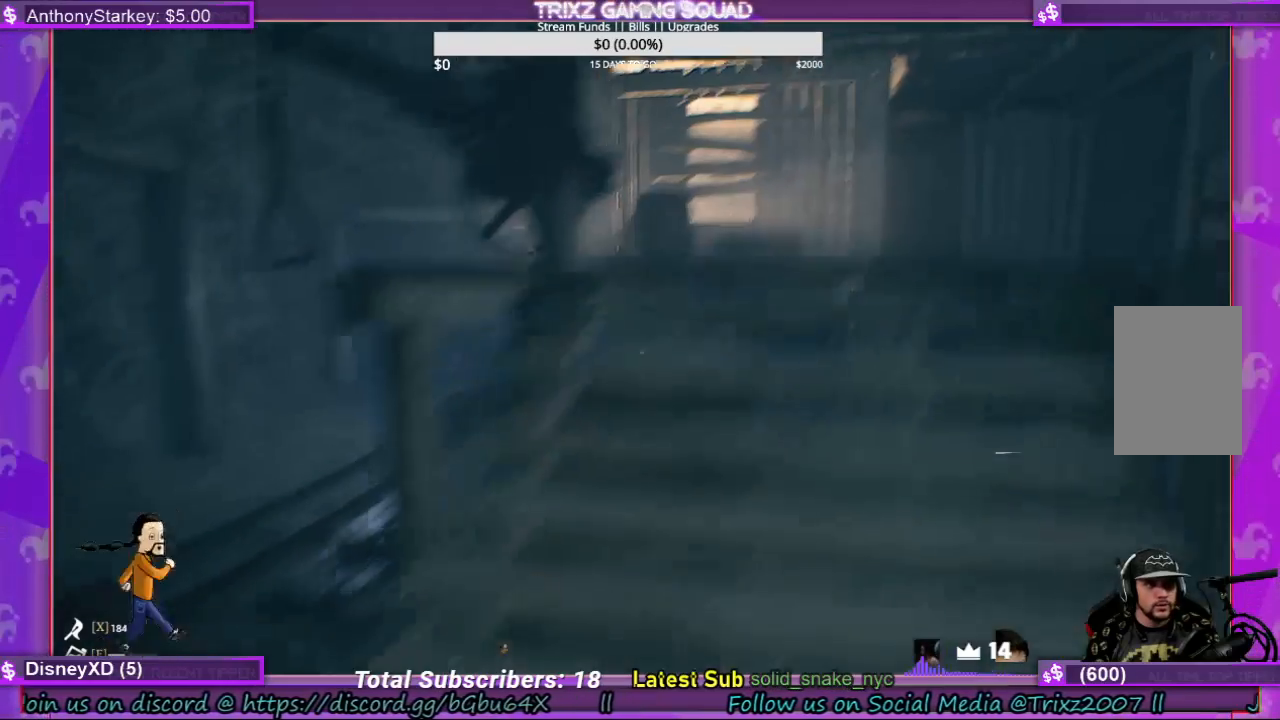
{"keys": ["w"], "mouse": [], "events": [[167, "d", "up"], [233, "shift", "up"]]}
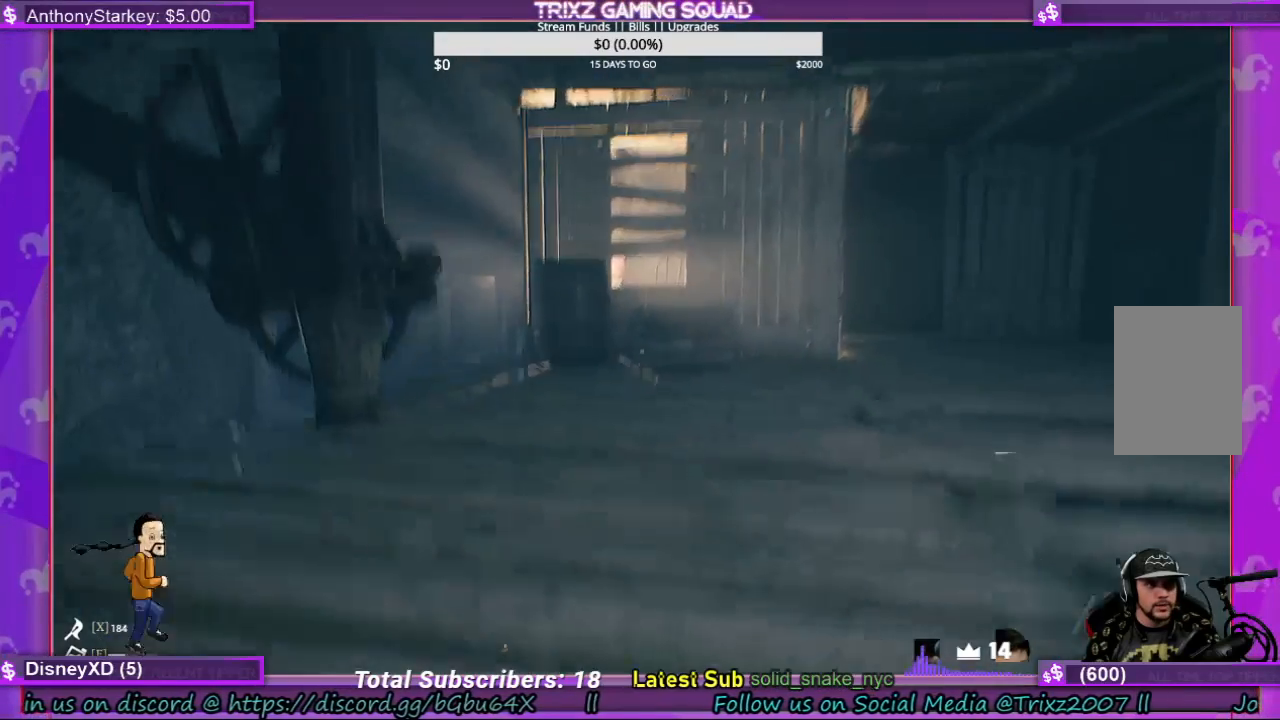
{"keys": ["d", "w"], "mouse": [], "events": [[167, "d", "down"]]}
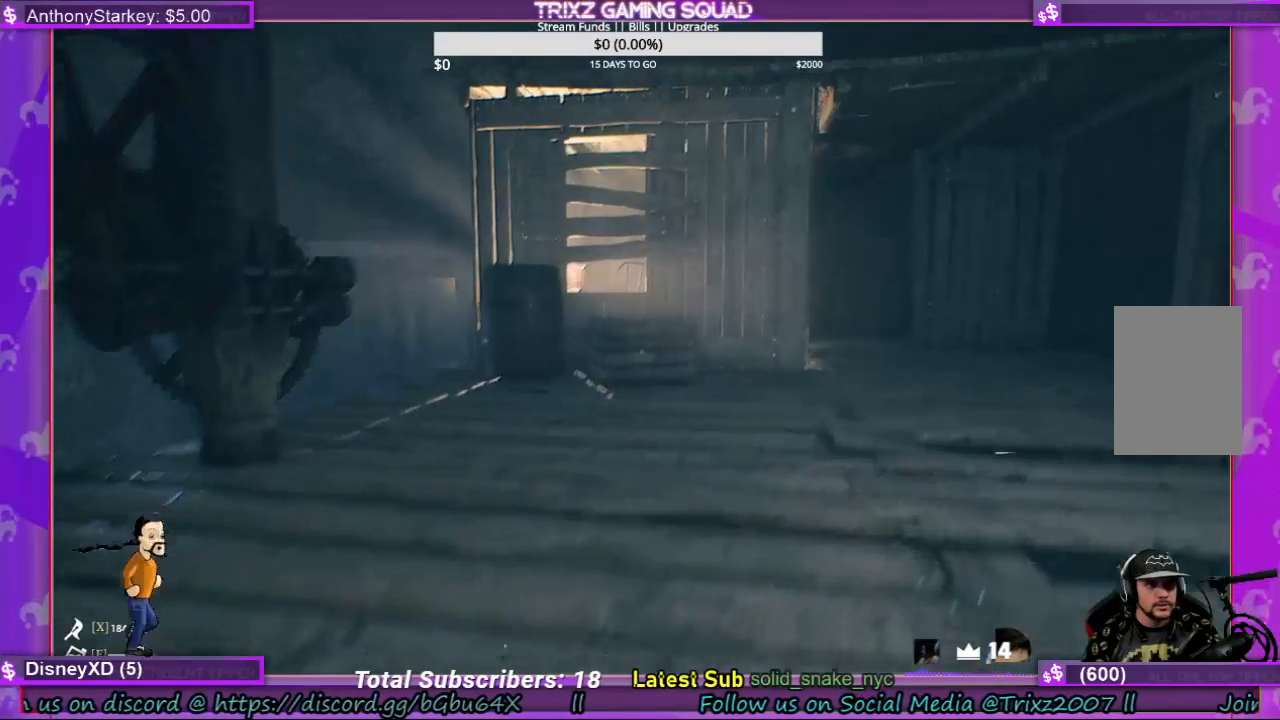
{"keys": ["d", "w"], "mouse": [], "events": []}
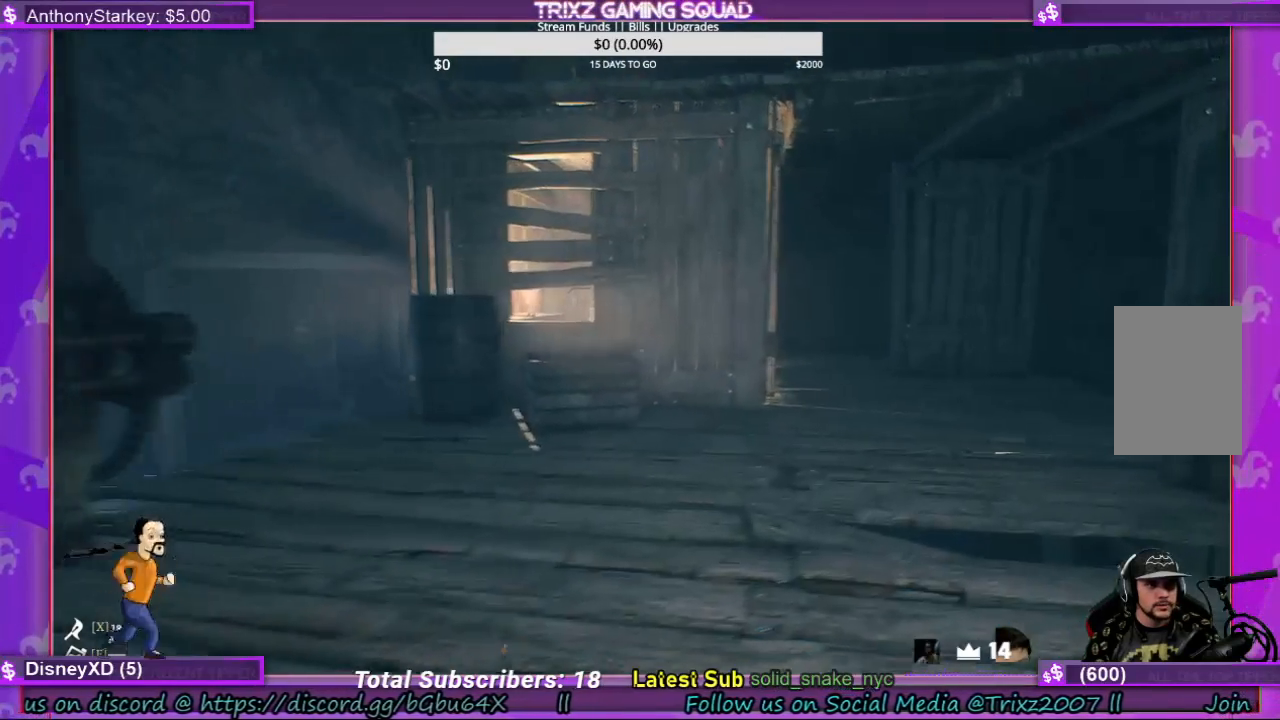
{"keys": ["a"], "mouse": [], "events": [[233, "d", "up"], [333, "a", "down"], [433, "w", "up"]]}
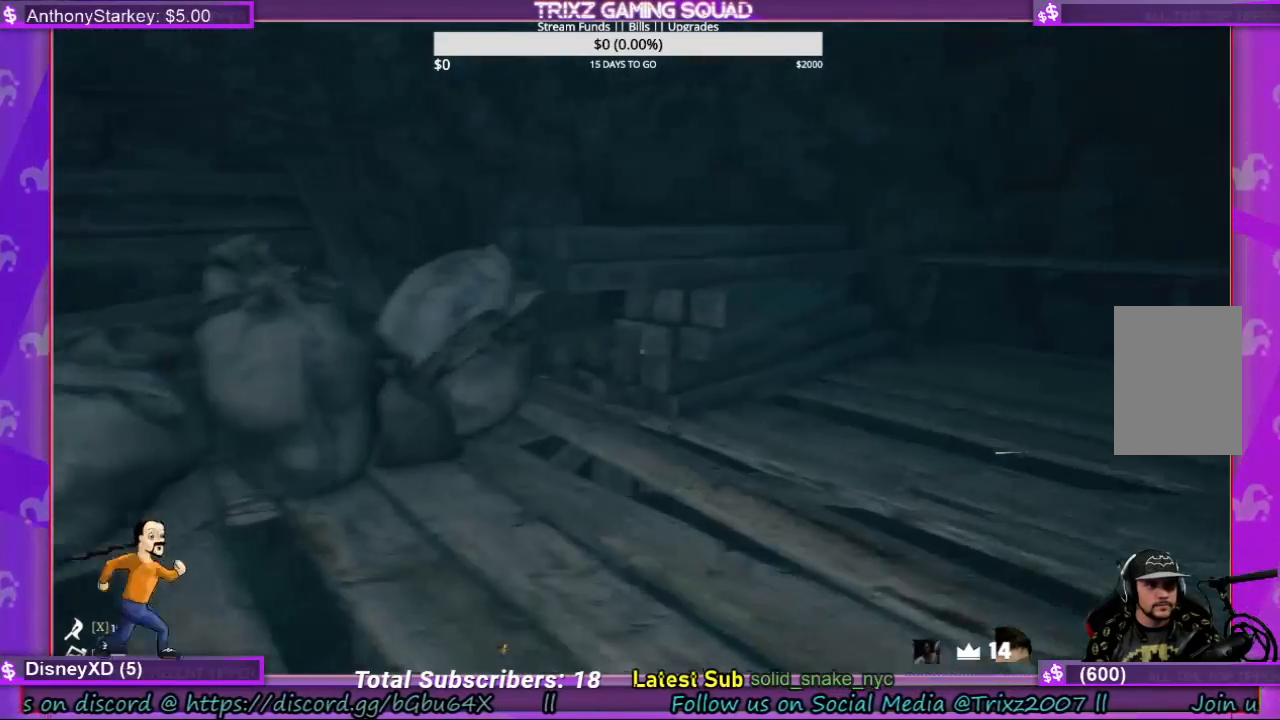
{"keys": ["a", "w"], "mouse": [], "events": [[500, "w", "down"]]}
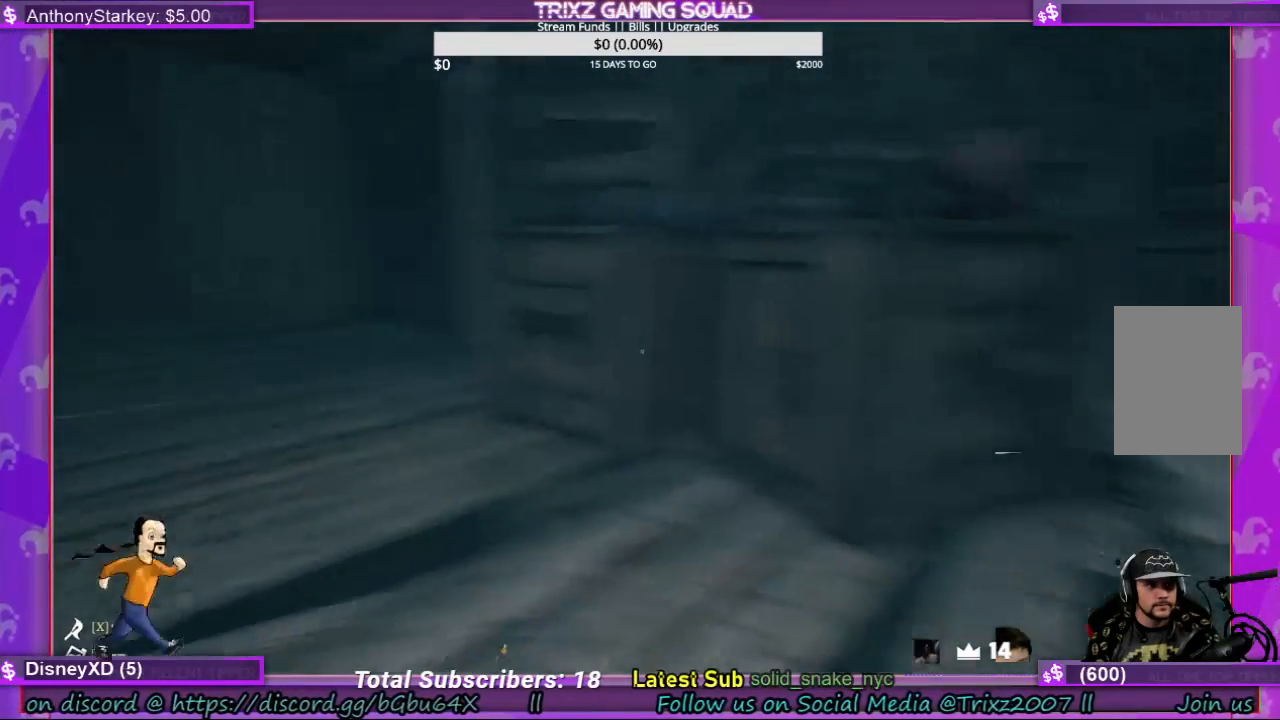
{"keys": ["w"], "mouse": [], "events": [[100, "a", "up"]]}
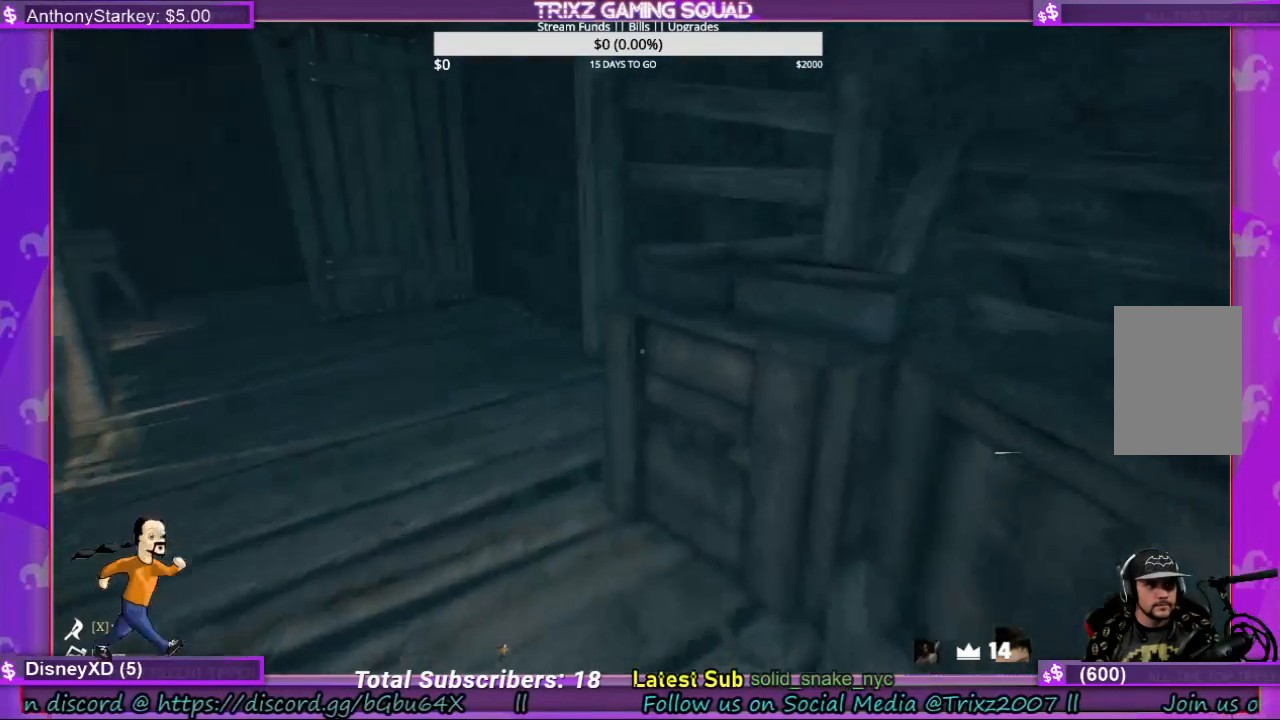
{"keys": ["w"], "mouse": [], "events": []}
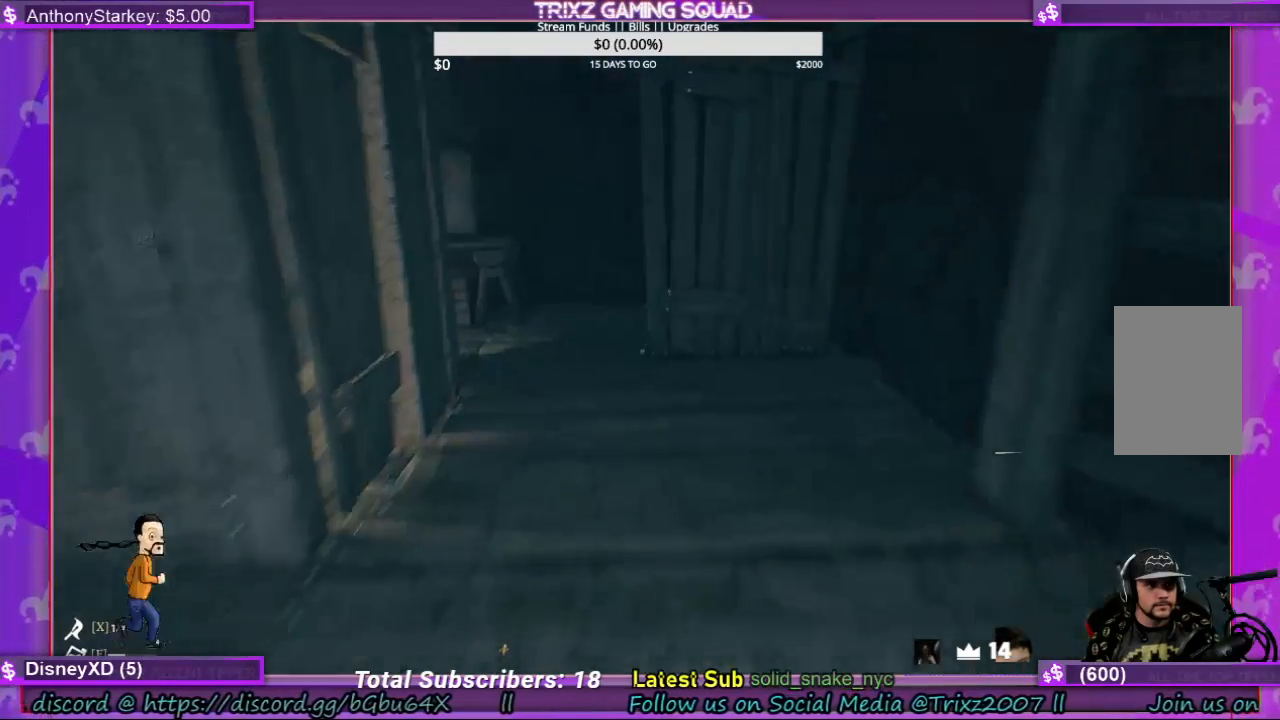
{"keys": ["d", "w"], "mouse": [], "events": [[333, "d", "down"]]}
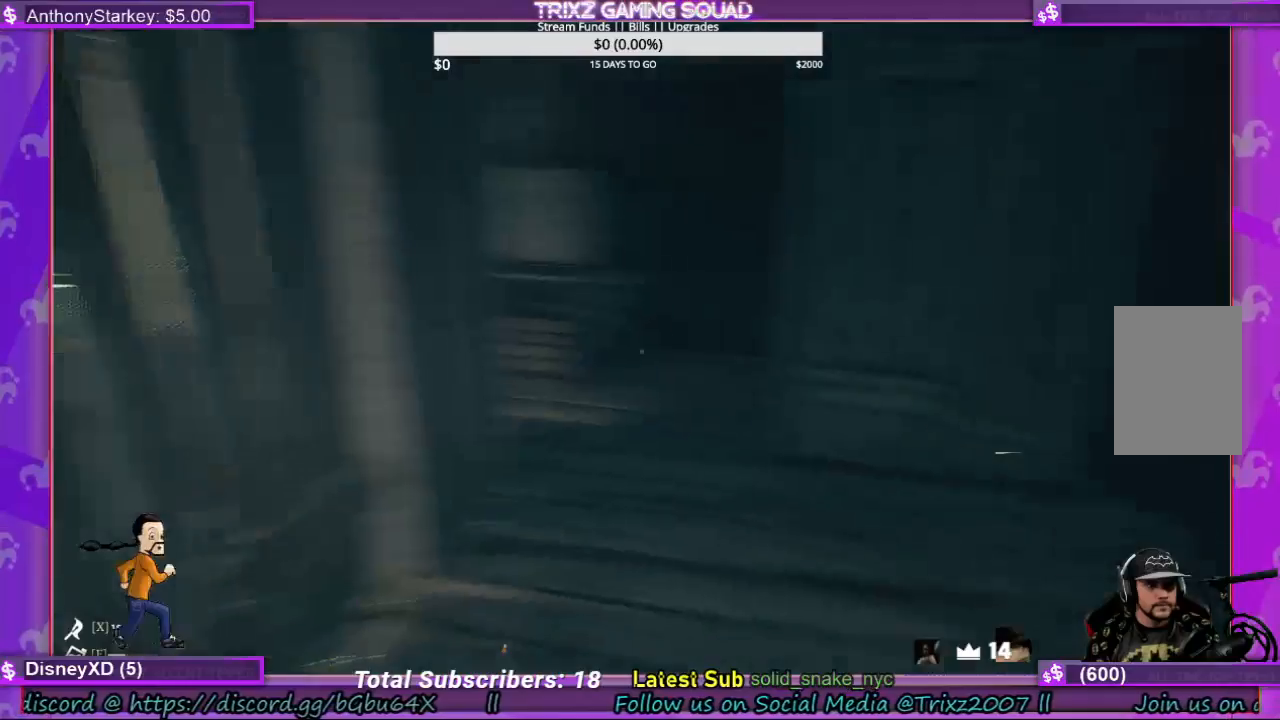
{"keys": [], "mouse": [], "events": [[433, "w", "up"], [467, "d", "up"]]}
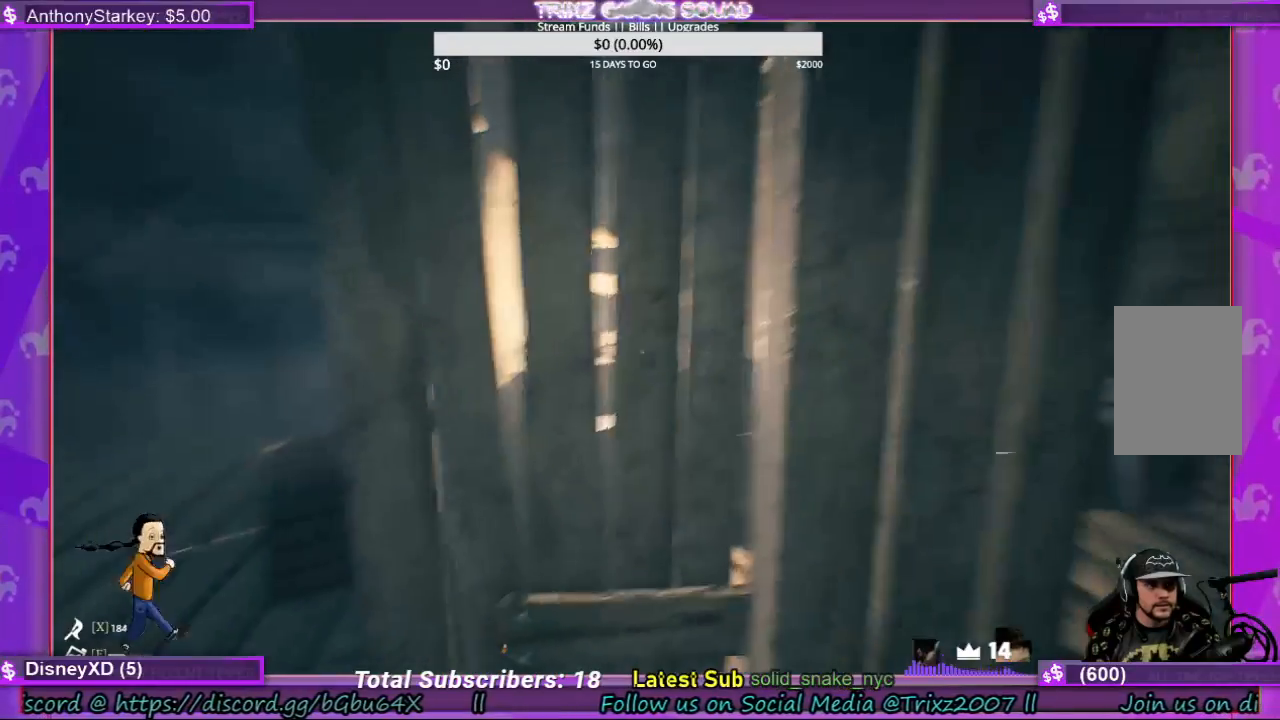
{"keys": [], "mouse": [], "events": []}